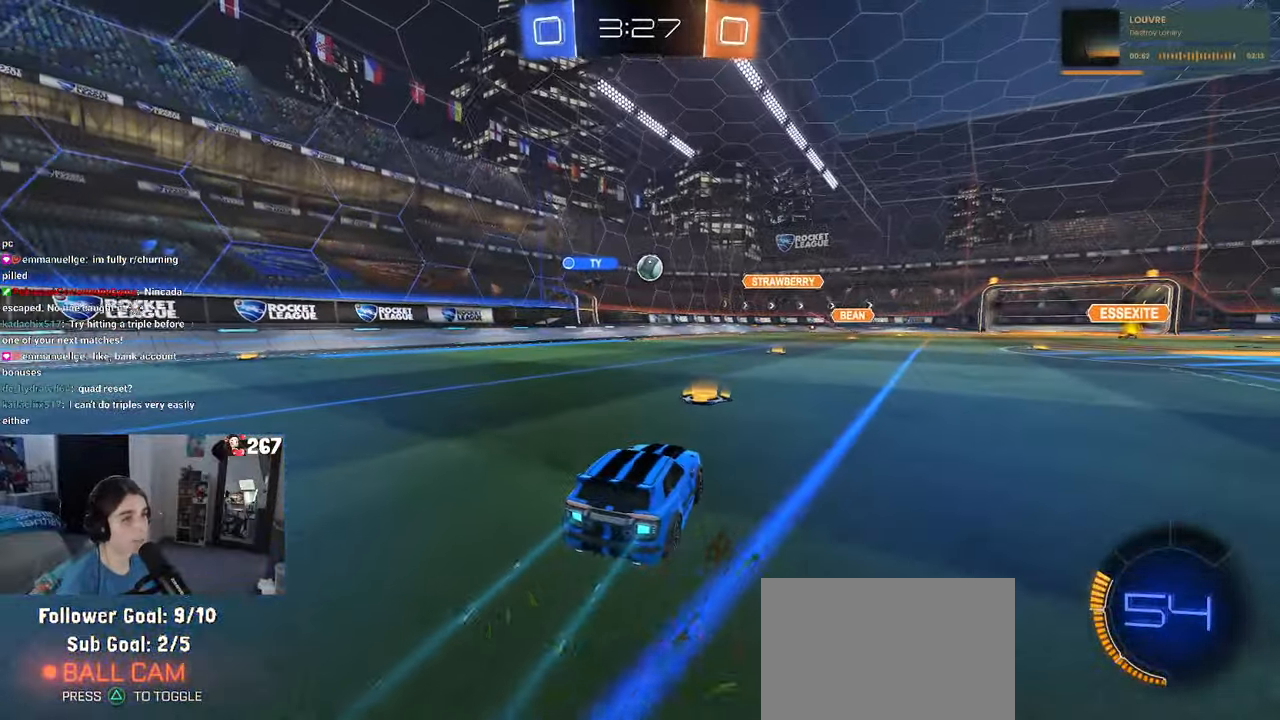
Gameplay with a controller (PlayStation layout); each line is a JSON object with the inputs held at the frame after it. "events" lists button and stick changes between this image and that frame as [ms after this image, input, new state], when the widget could be followed in between. Not read: R2.
{"buttons": [], "left_stick": "center", "right_stick": "center", "events": [[117, "left_stick", "left"], [250, "left_stick", "center"]]}
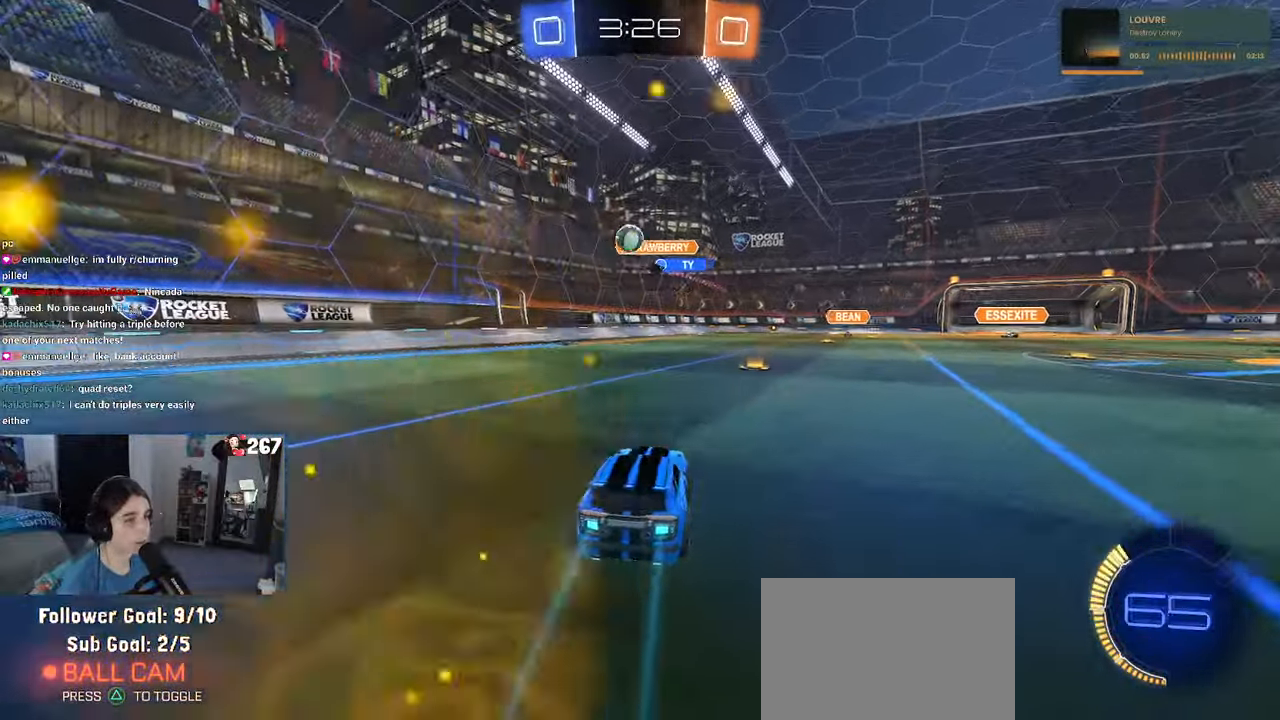
{"buttons": ["L2"], "left_stick": "left", "right_stick": "center", "events": [[367, "left_stick", "left"], [384, "L2", "down"]]}
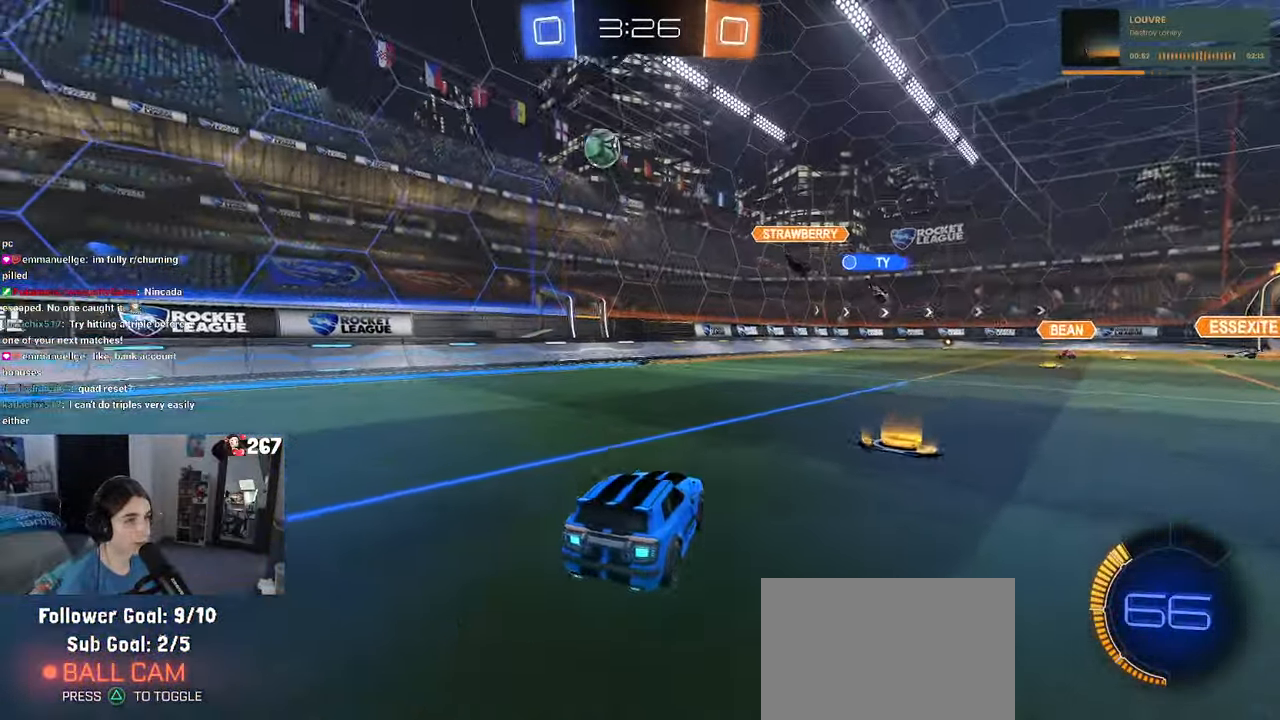
{"buttons": [], "left_stick": "left", "right_stick": "center", "events": [[167, "L2", "up"], [384, "L2", "down"], [484, "L2", "up"]]}
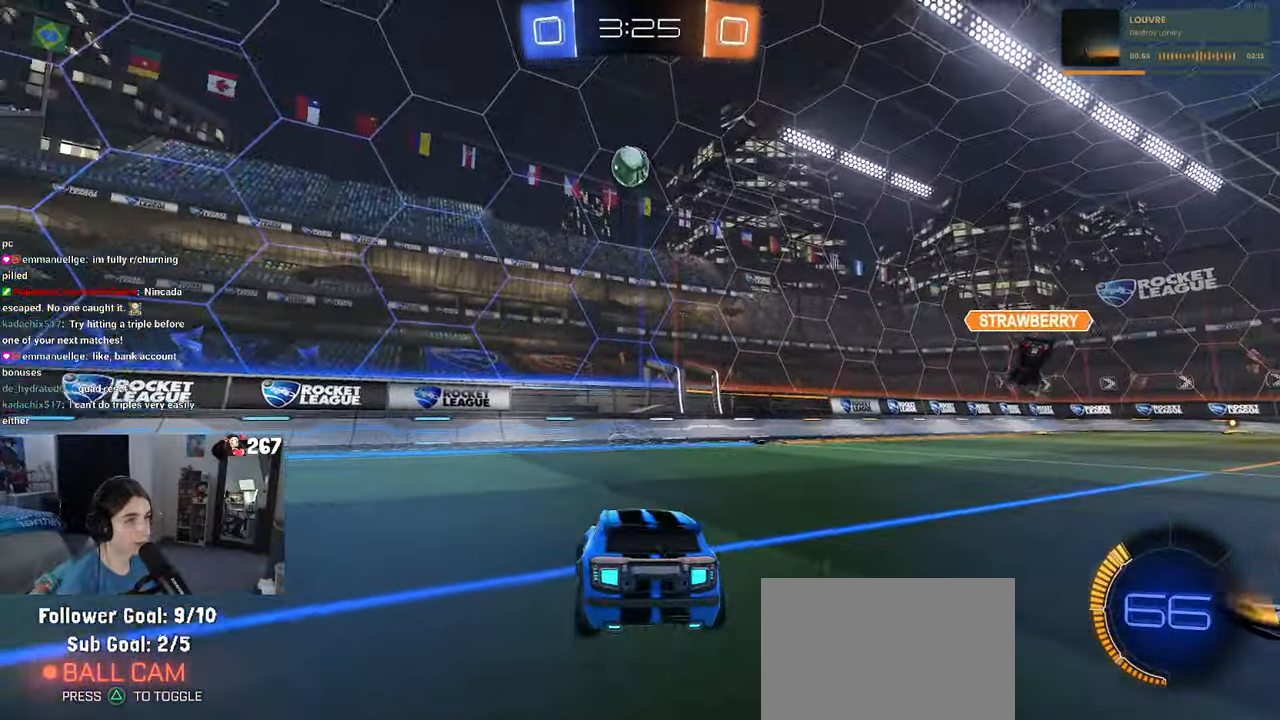
{"buttons": ["L1", "R1"], "left_stick": "right", "right_stick": "center", "events": [[67, "CROSS", "down"], [100, "left_stick", "down"], [250, "left_stick", "center"], [300, "R1", "down"], [334, "left_stick", "down"], [384, "L1", "down"], [484, "left_stick", "right"], [500, "CROSS", "up"]]}
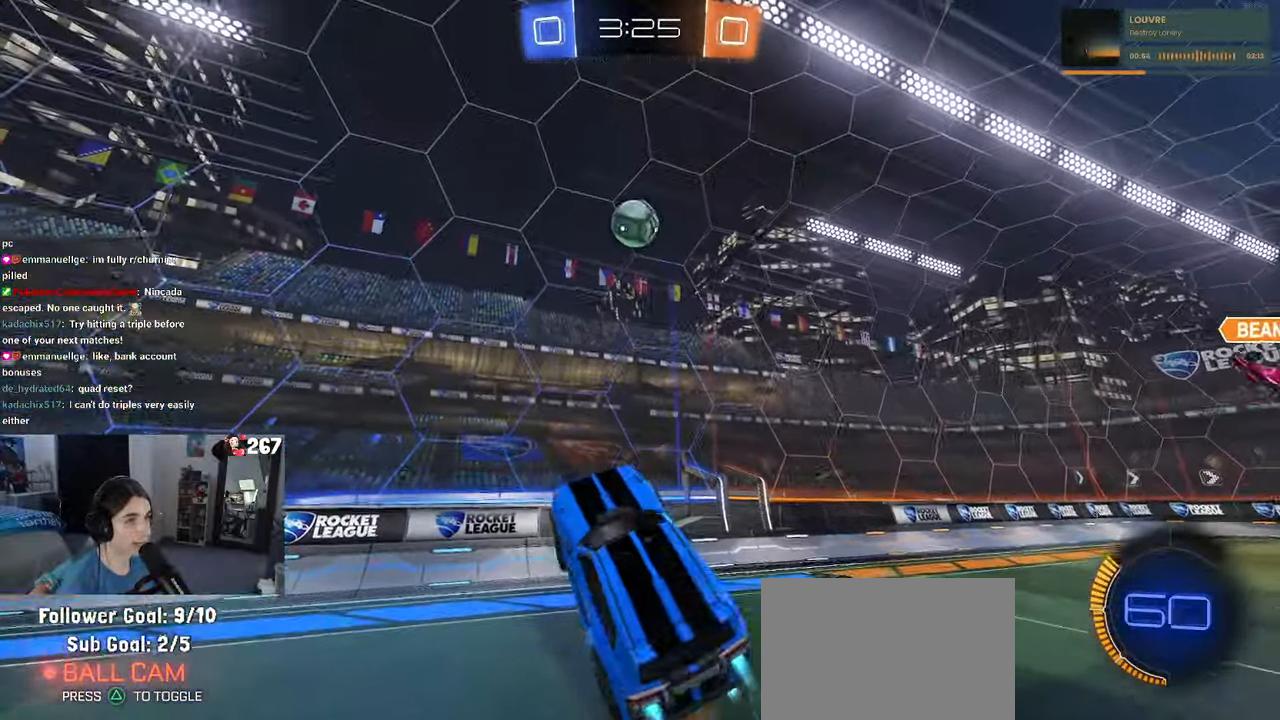
{"buttons": ["L1", "R1"], "left_stick": "center", "right_stick": "center", "events": [[34, "left_stick", "up-right"], [184, "left_stick", "center"], [267, "left_stick", "left"], [467, "left_stick", "center"]]}
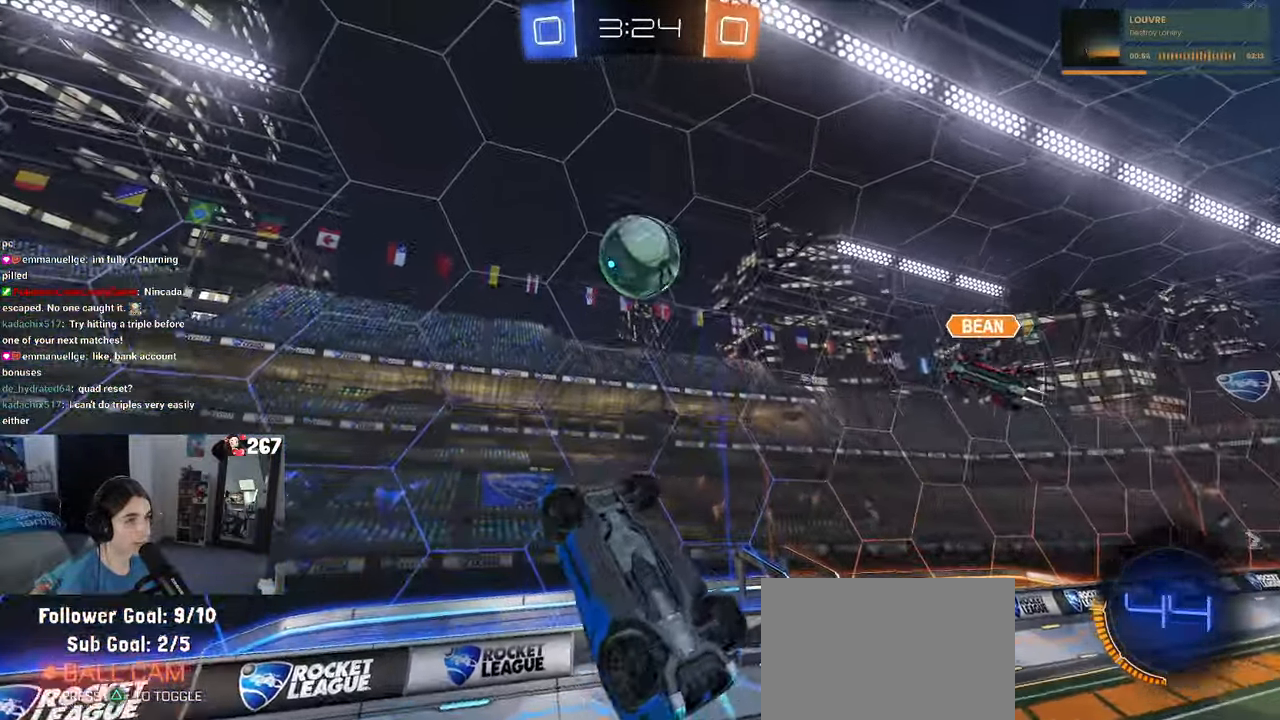
{"buttons": ["L1", "R1"], "left_stick": "left", "right_stick": "center", "events": [[17, "left_stick", "right"], [167, "left_stick", "up-right"], [367, "left_stick", "up-left"], [450, "left_stick", "left"]]}
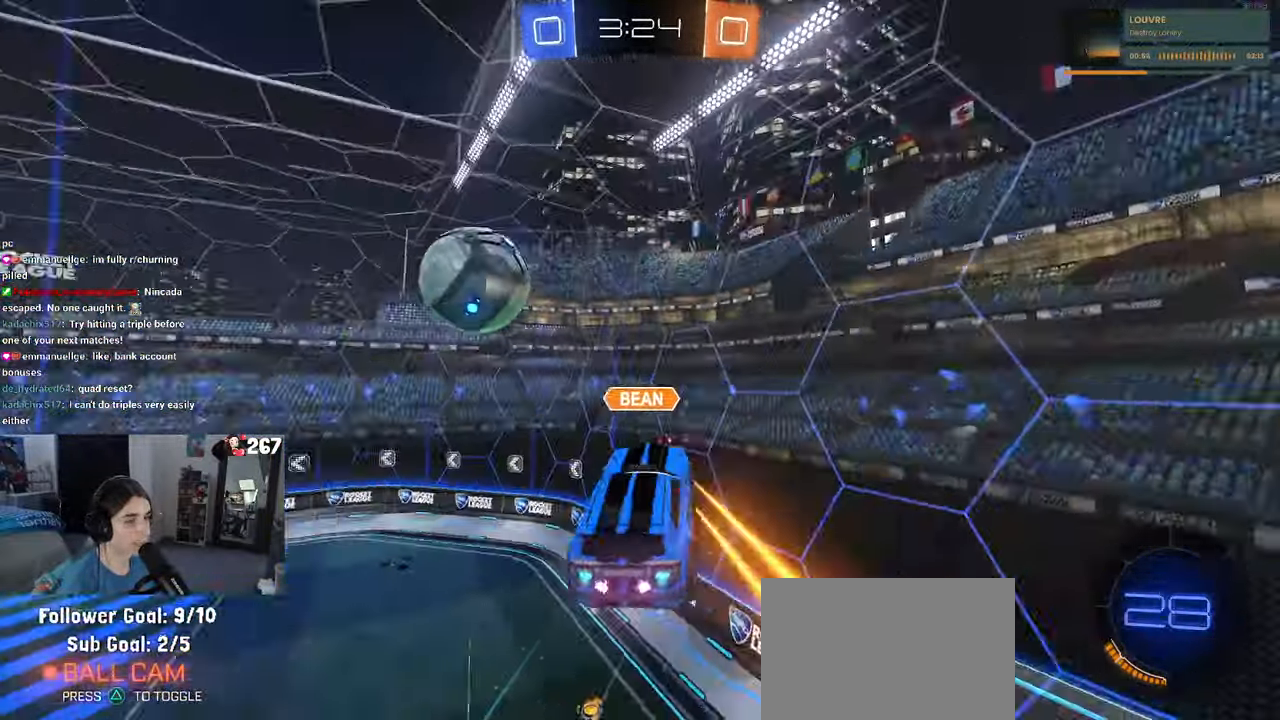
{"buttons": [], "left_stick": "center", "right_stick": "center", "events": [[34, "left_stick", "down-left"], [100, "R1", "up"], [150, "L1", "up"], [217, "left_stick", "center"]]}
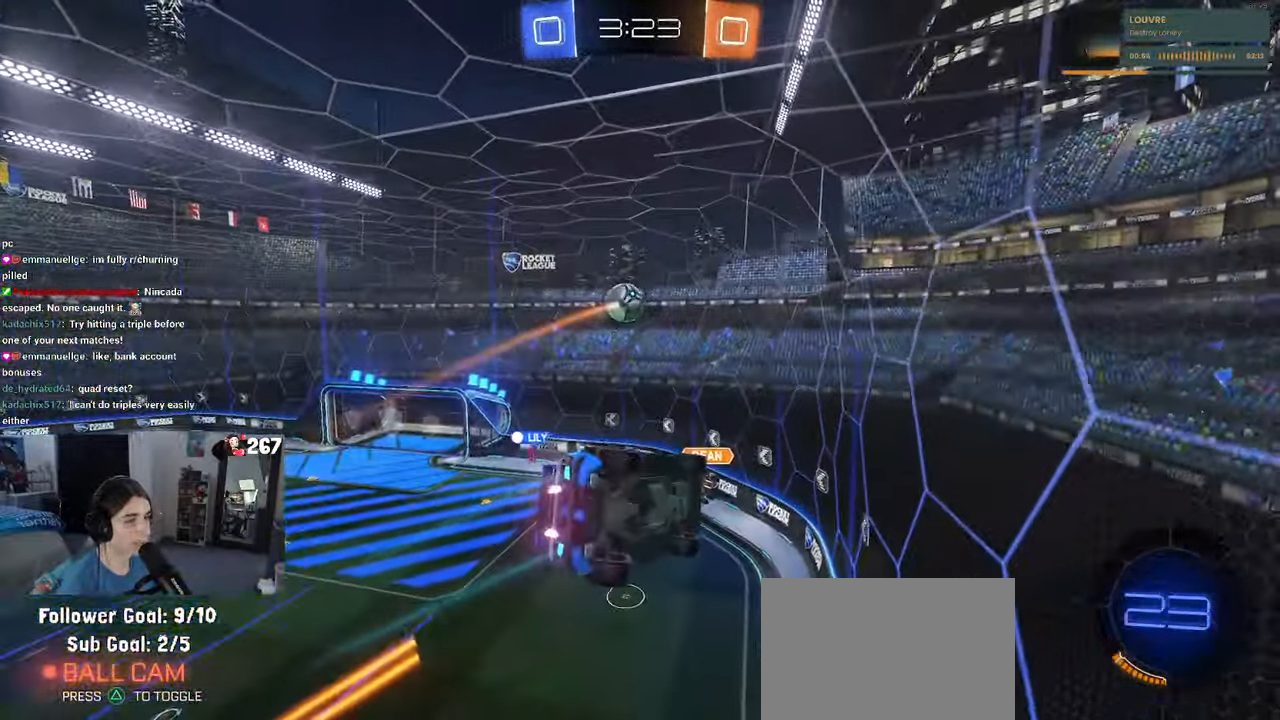
{"buttons": [], "left_stick": "center", "right_stick": "center", "events": []}
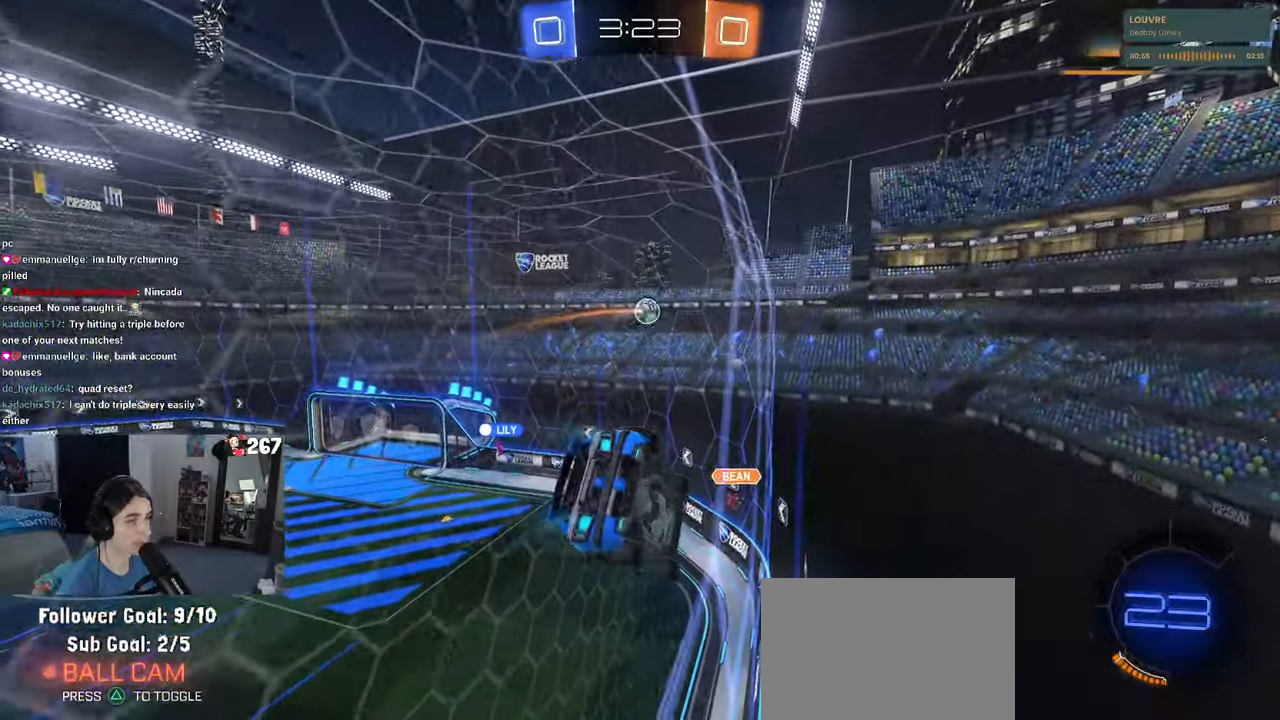
{"buttons": ["CROSS", "SQUARE", "R1"], "left_stick": "down-right", "right_stick": "center", "events": [[166, "left_stick", "left"], [283, "left_stick", "center"], [416, "CROSS", "down"], [416, "R1", "down"], [433, "left_stick", "down-right"], [500, "SQUARE", "down"]]}
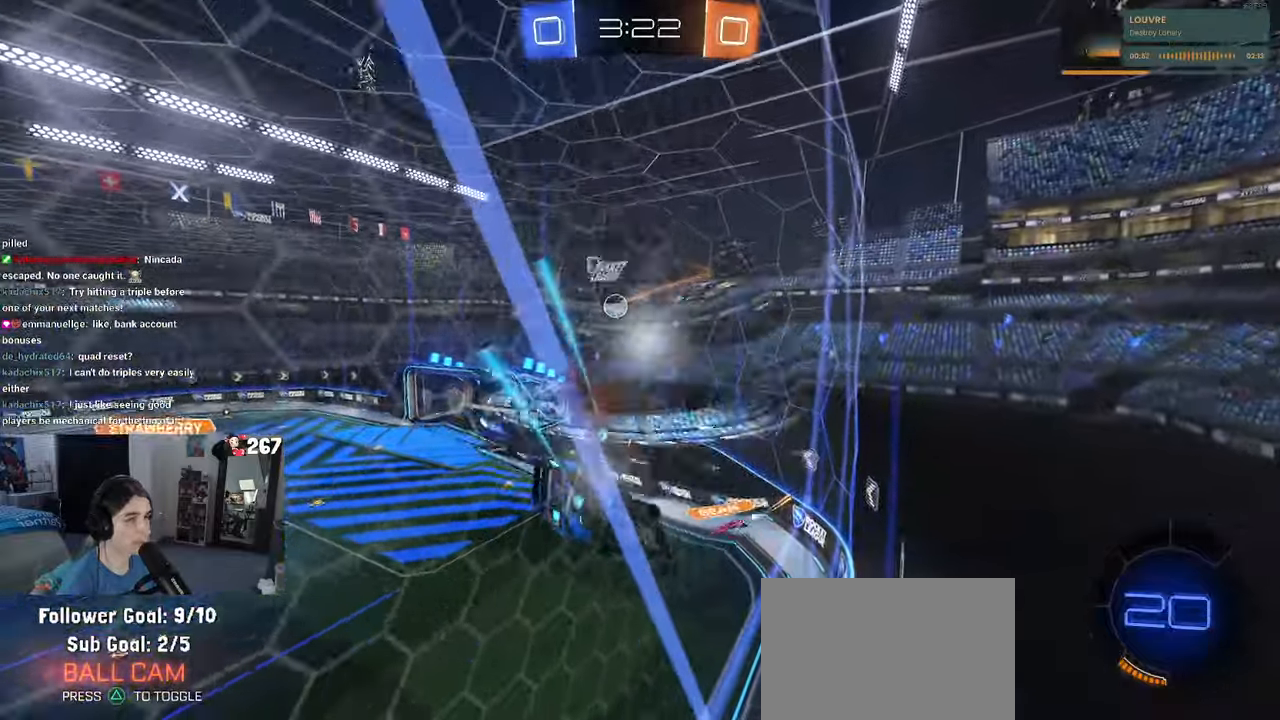
{"buttons": [], "left_stick": "center", "right_stick": "center", "events": [[100, "CROSS", "up"], [216, "SQUARE", "up"], [250, "R1", "up"], [283, "left_stick", "center"]]}
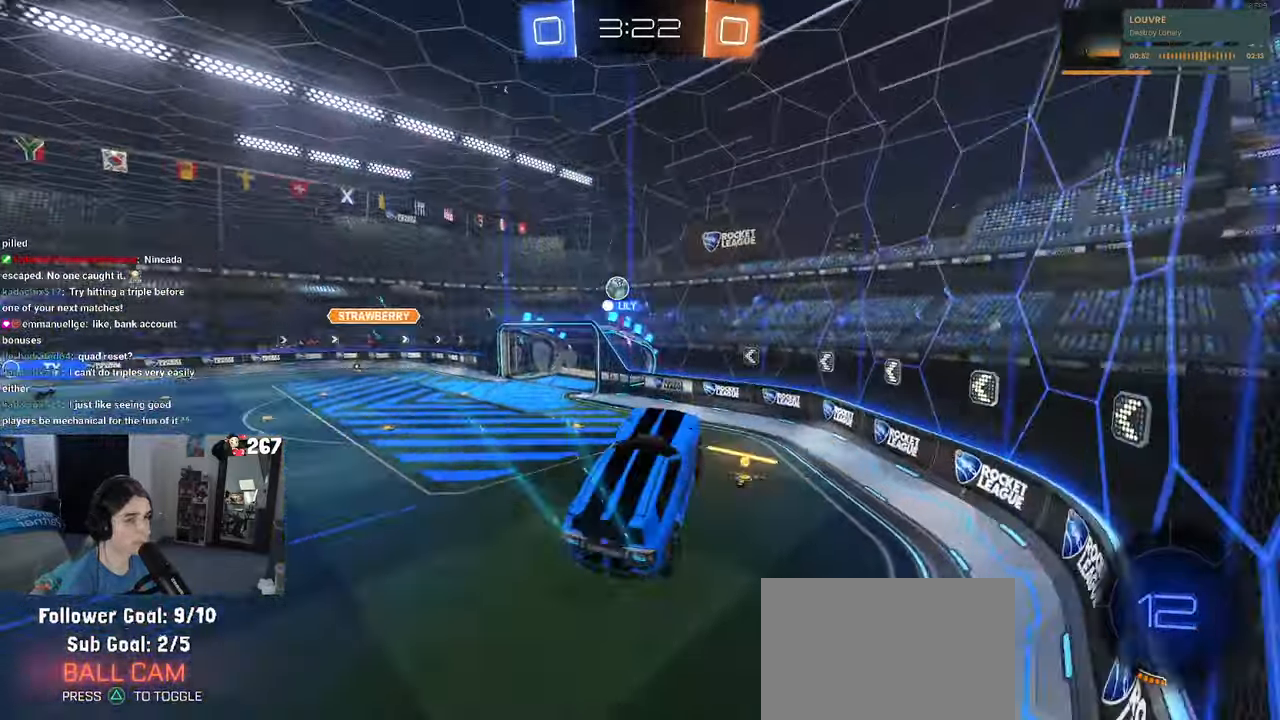
{"buttons": [], "left_stick": "up", "right_stick": "center", "events": [[283, "left_stick", "up"], [400, "CROSS", "down"], [450, "CROSS", "up"]]}
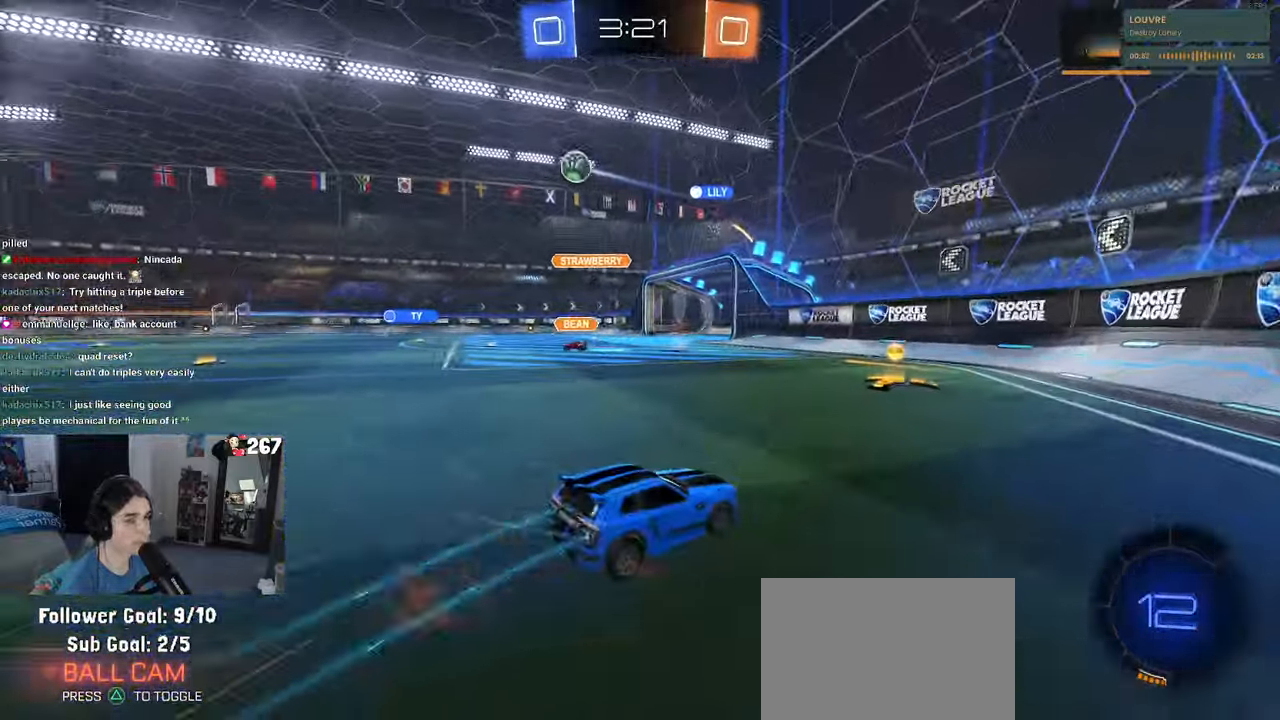
{"buttons": [], "left_stick": "left", "right_stick": "center", "events": [[33, "left_stick", "center"], [200, "left_stick", "left"]]}
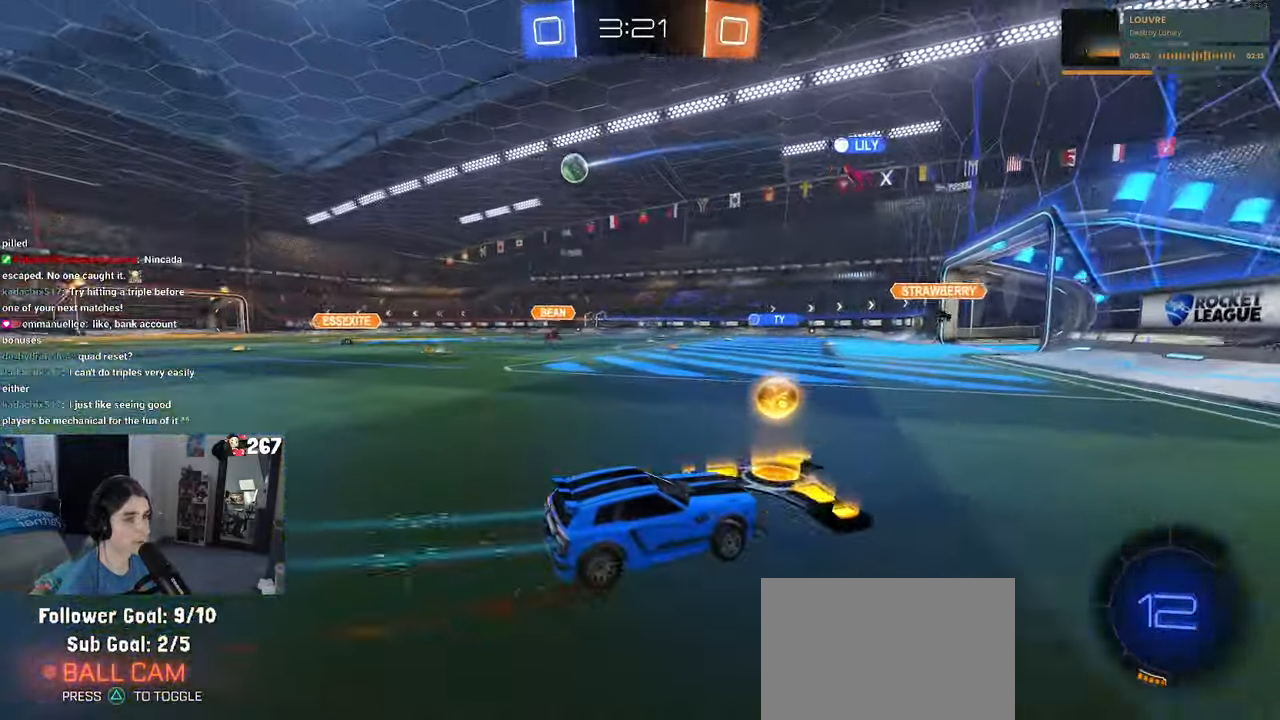
{"buttons": [], "left_stick": "left", "right_stick": "center", "events": []}
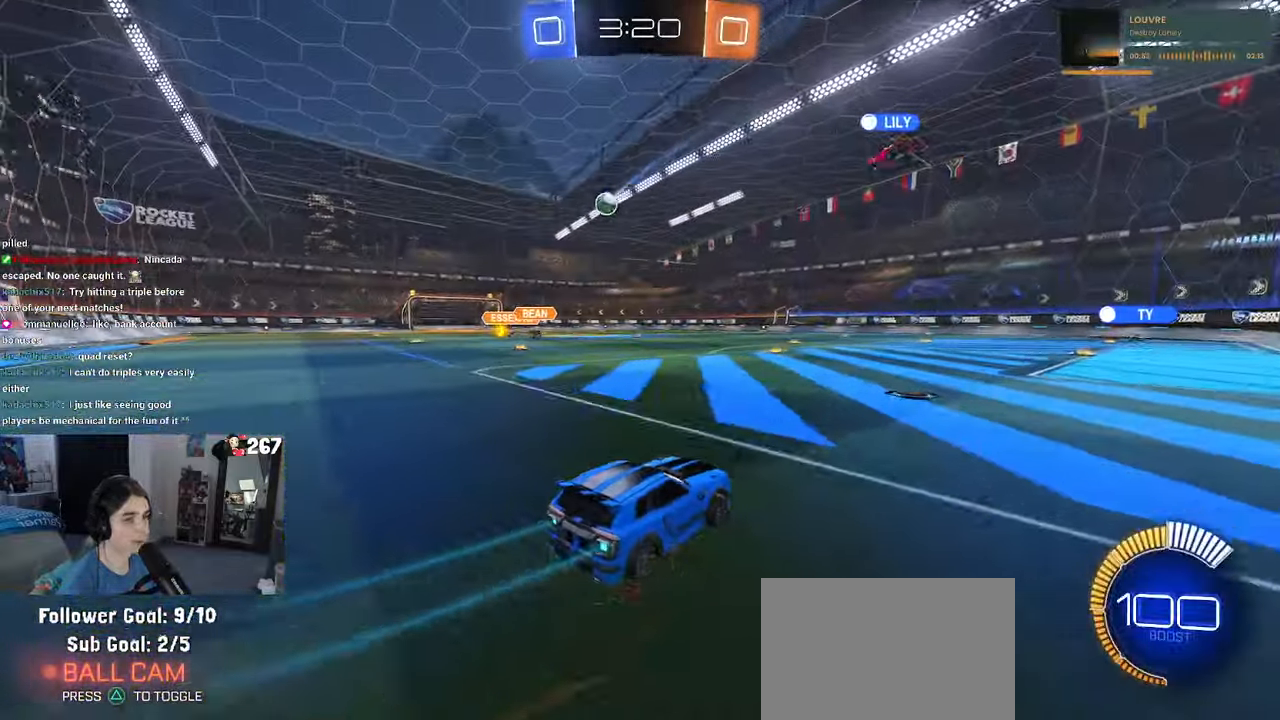
{"buttons": ["R1"], "left_stick": "center", "right_stick": "center", "events": [[66, "R1", "down"], [183, "left_stick", "center"], [266, "left_stick", "right"], [450, "left_stick", "center"]]}
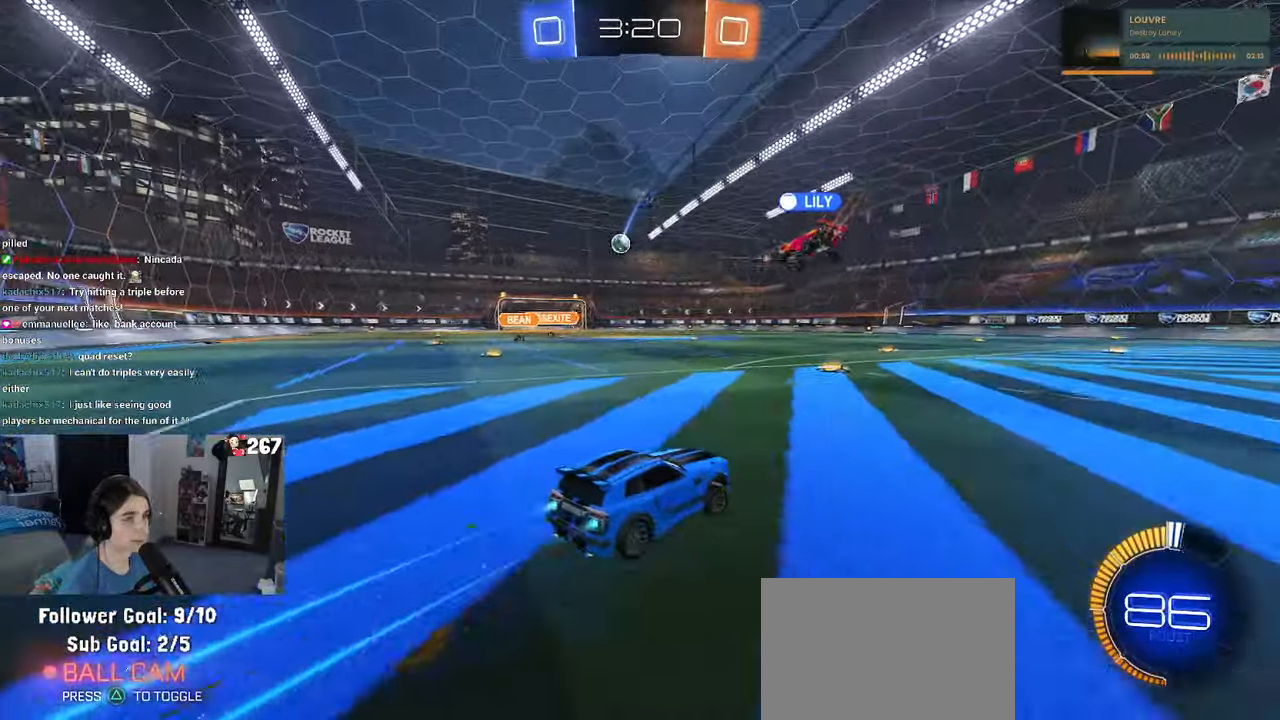
{"buttons": [], "left_stick": "center", "right_stick": "center", "events": [[50, "R1", "up"], [233, "left_stick", "left"], [400, "left_stick", "center"]]}
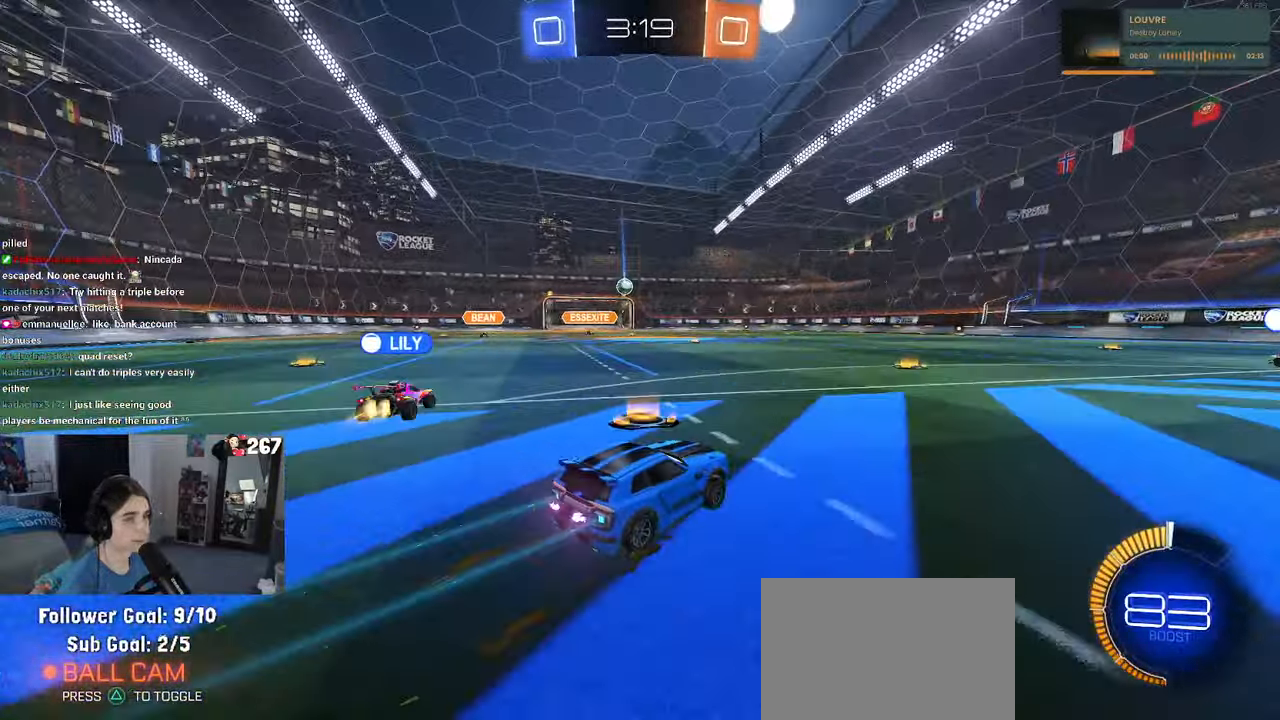
{"buttons": [], "left_stick": "right", "right_stick": "center", "events": [[416, "left_stick", "right"]]}
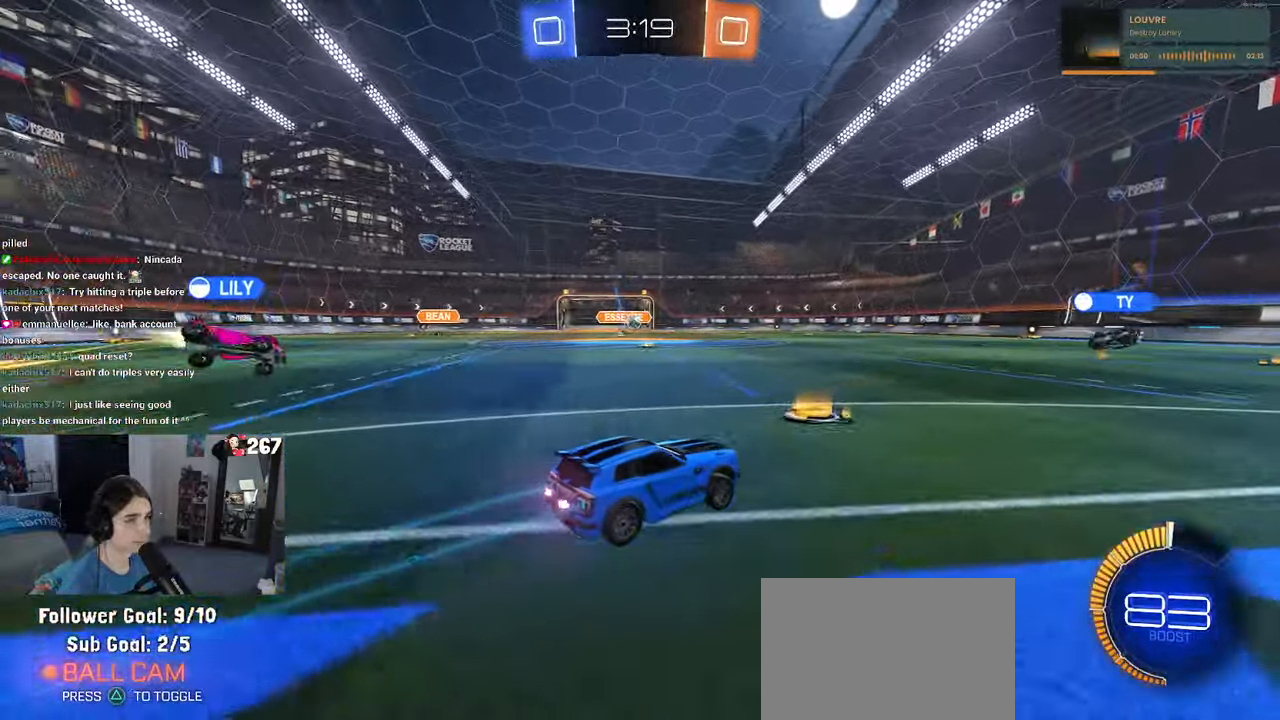
{"buttons": [], "left_stick": "right", "right_stick": "center", "events": [[283, "left_stick", "center"], [400, "left_stick", "right"]]}
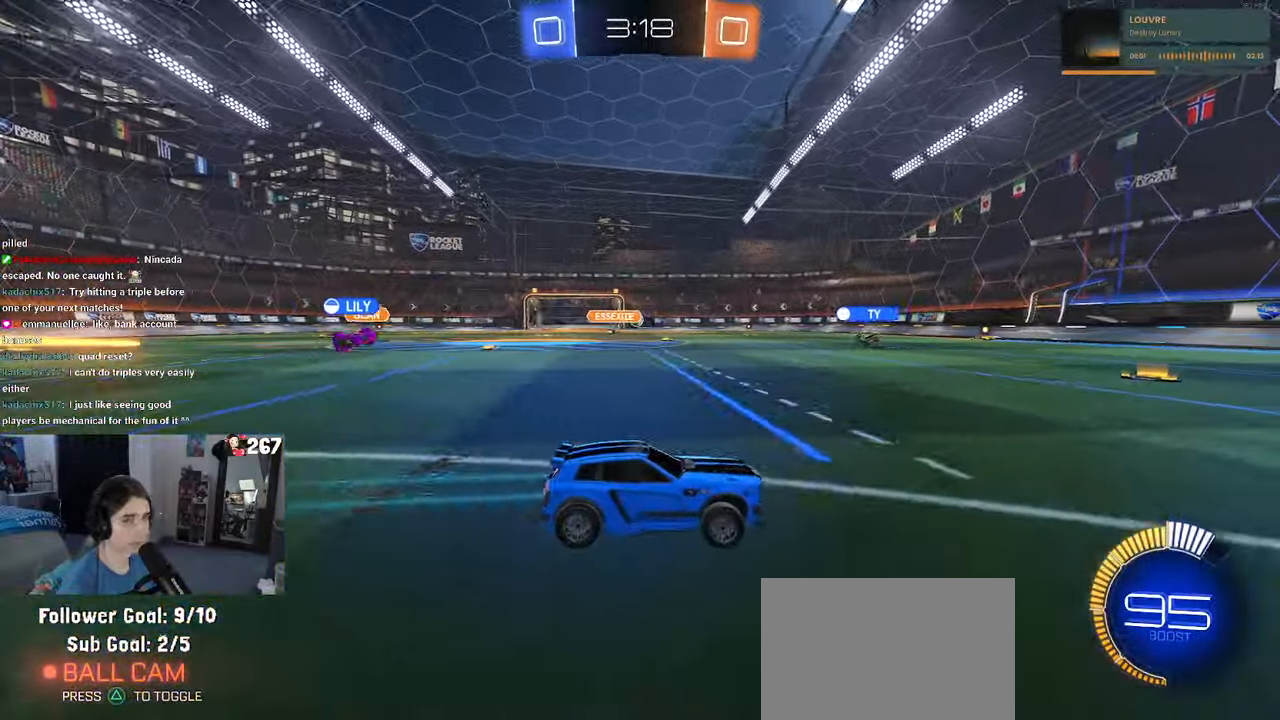
{"buttons": [], "left_stick": "left", "right_stick": "center", "events": [[100, "left_stick", "center"], [200, "left_stick", "left"], [317, "SQUARE", "down"], [417, "SQUARE", "up"]]}
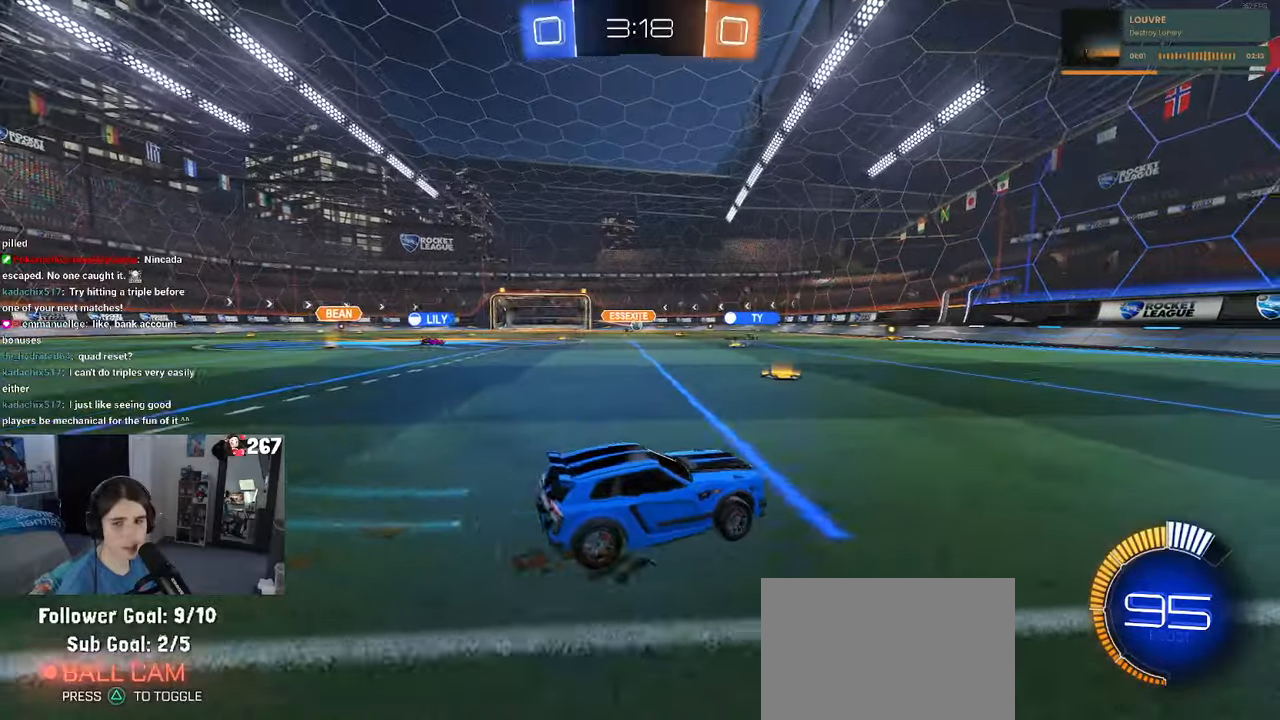
{"buttons": [], "left_stick": "right", "right_stick": "center", "events": [[50, "left_stick", "up-left"], [250, "left_stick", "center"], [483, "left_stick", "right"]]}
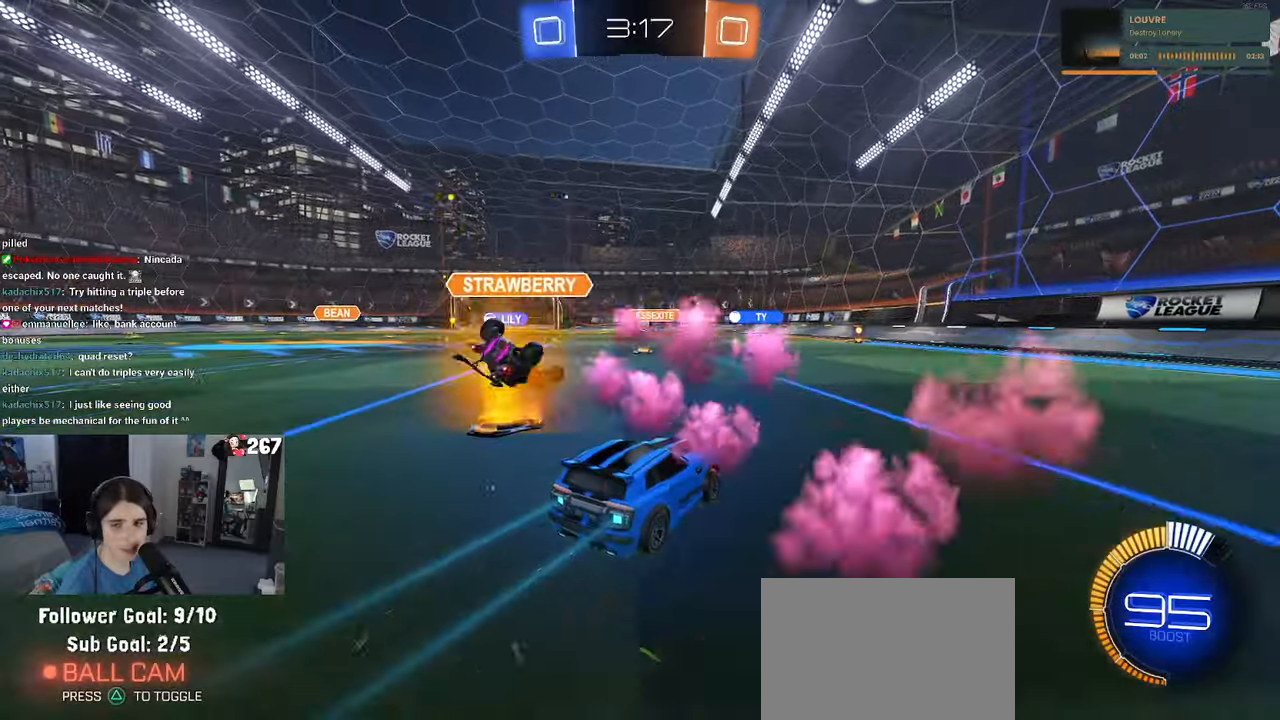
{"buttons": [], "left_stick": "right", "right_stick": "center", "events": []}
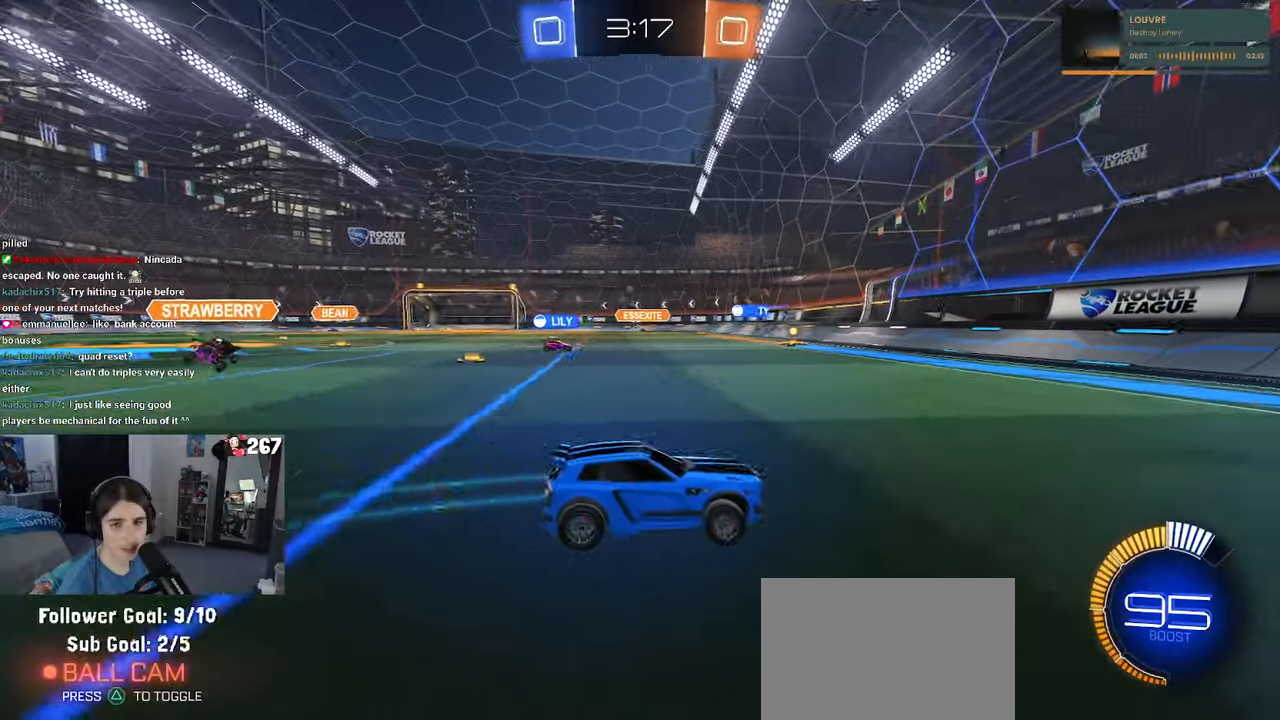
{"buttons": [], "left_stick": "left", "right_stick": "center", "events": [[200, "left_stick", "center"], [317, "left_stick", "left"], [333, "SQUARE", "down"], [483, "SQUARE", "up"]]}
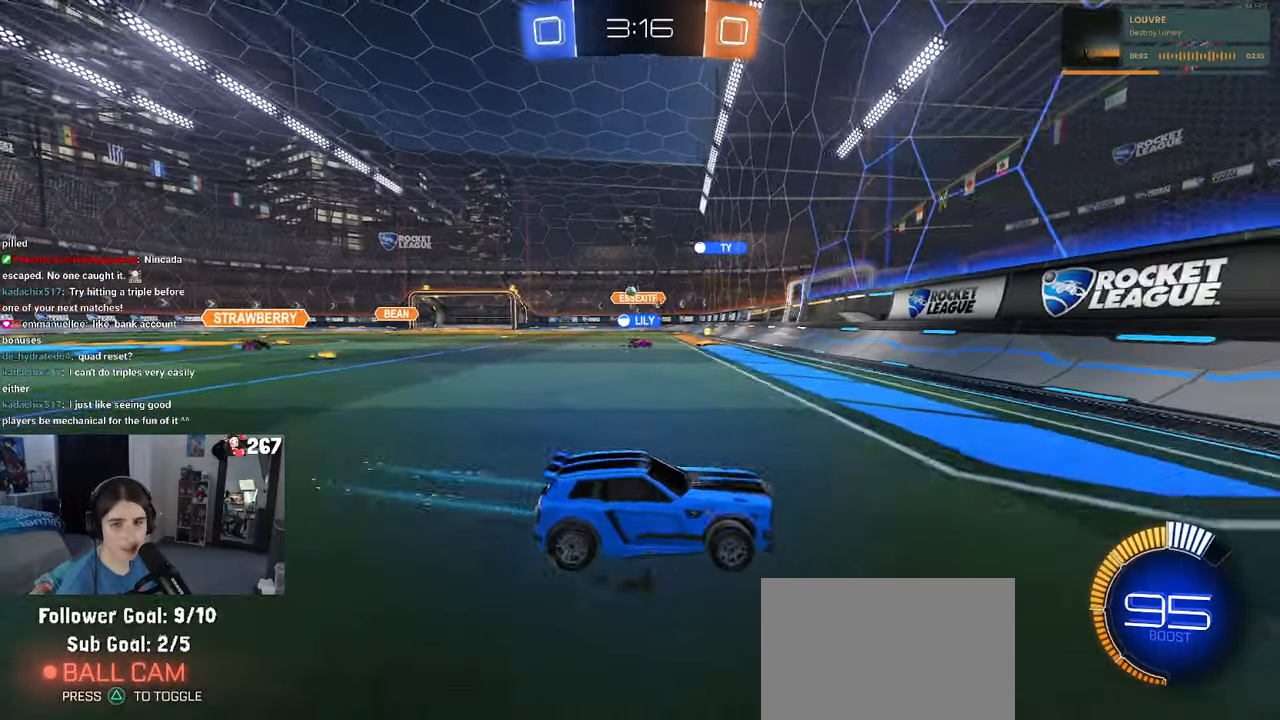
{"buttons": [], "left_stick": "left", "right_stick": "center", "events": []}
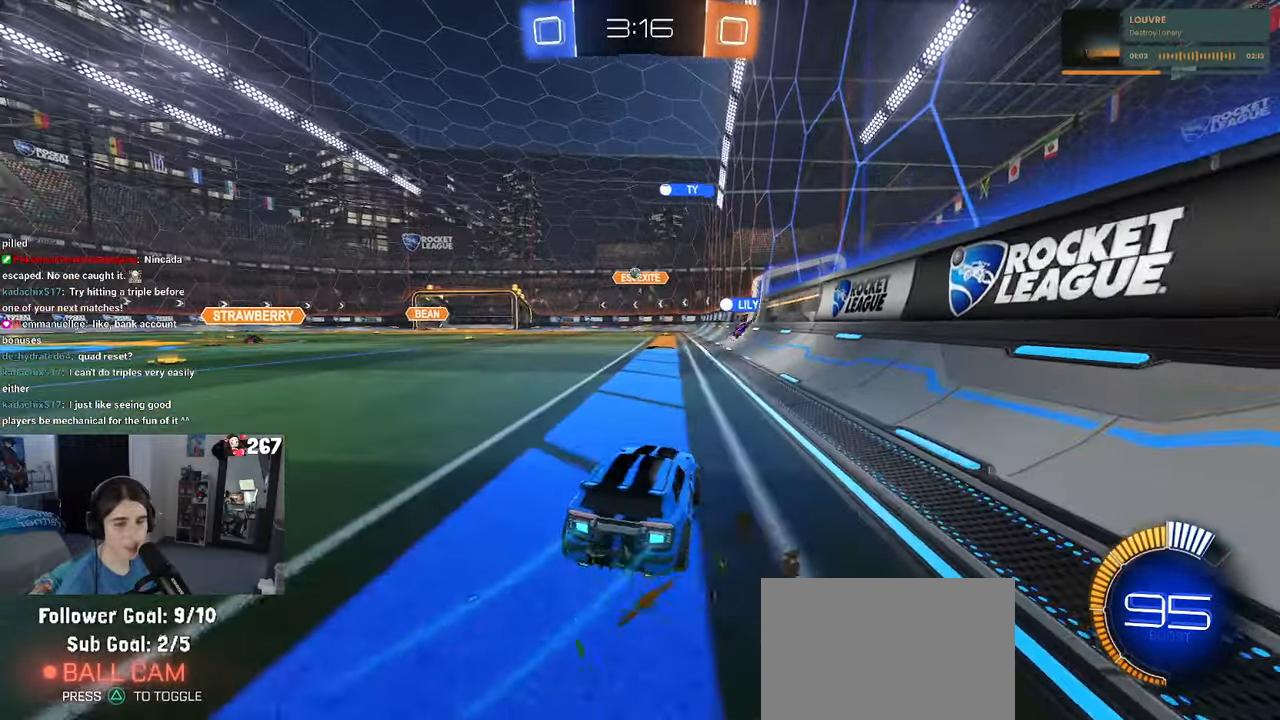
{"buttons": [], "left_stick": "center", "right_stick": "center", "events": [[433, "left_stick", "center"]]}
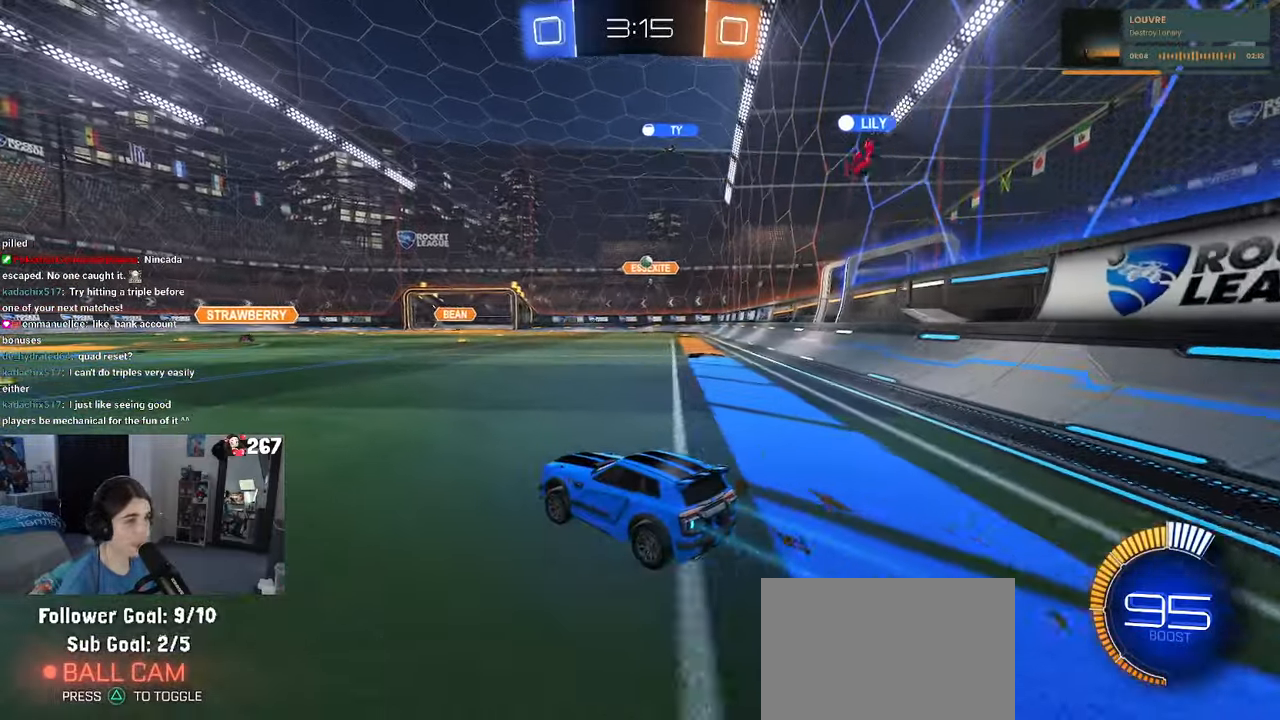
{"buttons": [], "left_stick": "right", "right_stick": "center", "events": [[267, "left_stick", "right"]]}
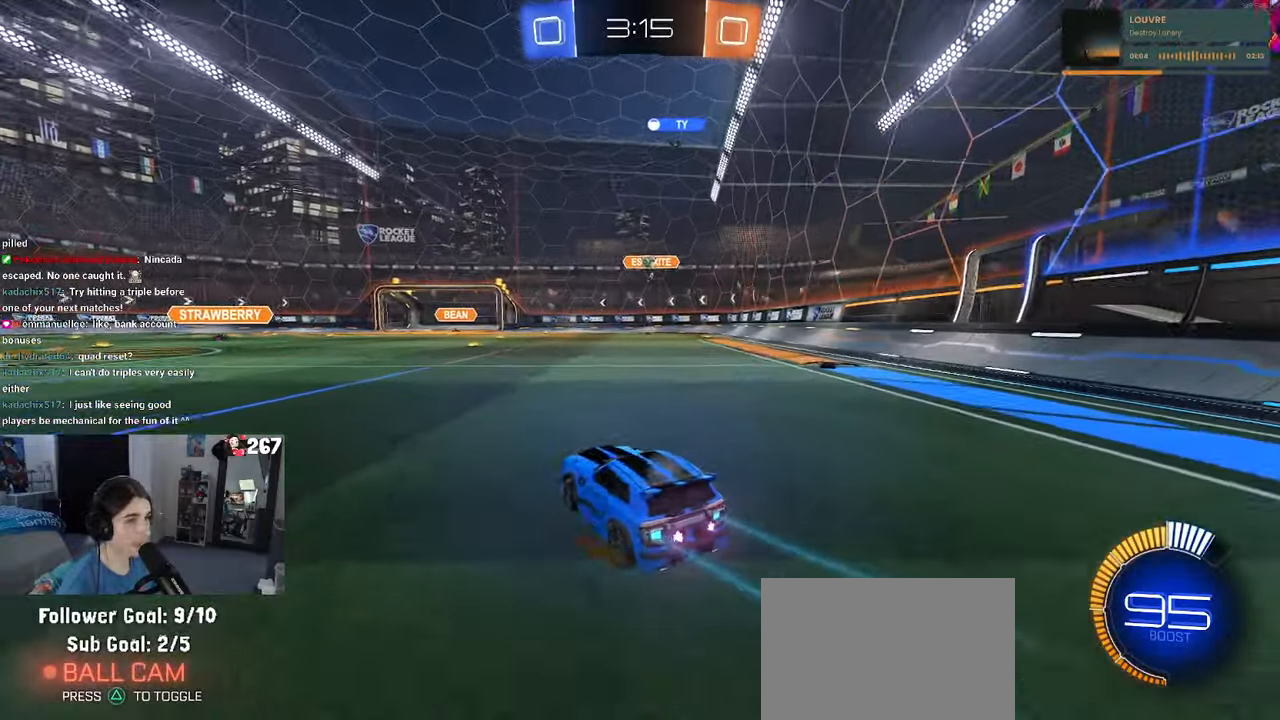
{"buttons": [], "left_stick": "center", "right_stick": "center", "events": [[183, "left_stick", "center"]]}
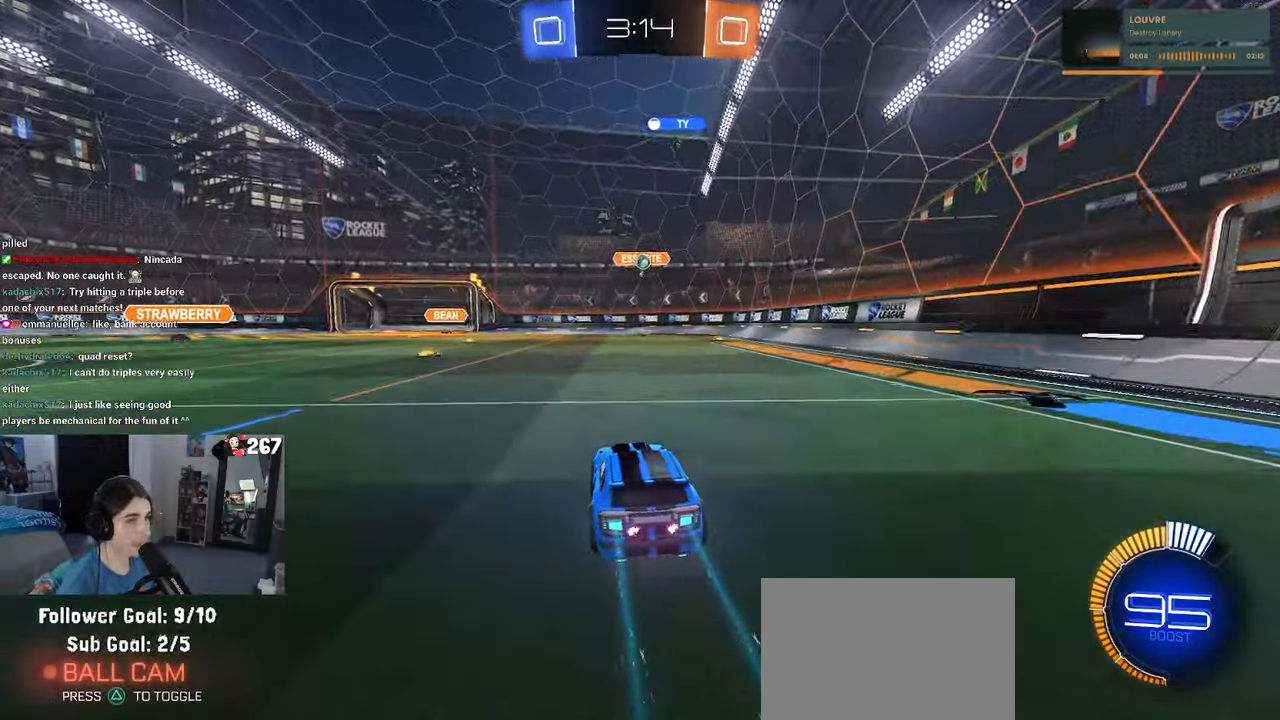
{"buttons": [], "left_stick": "right", "right_stick": "center", "events": [[250, "left_stick", "right"]]}
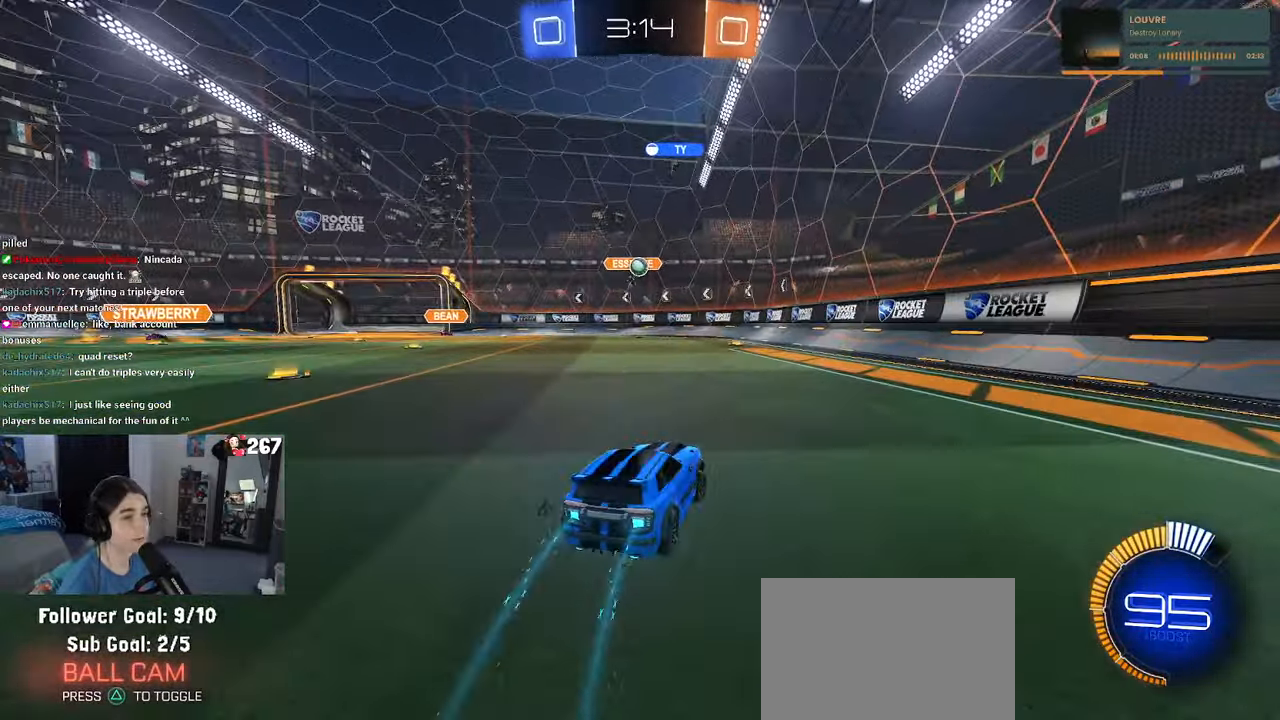
{"buttons": [], "left_stick": "center", "right_stick": "center", "events": [[50, "left_stick", "center"], [133, "left_stick", "left"], [333, "left_stick", "center"]]}
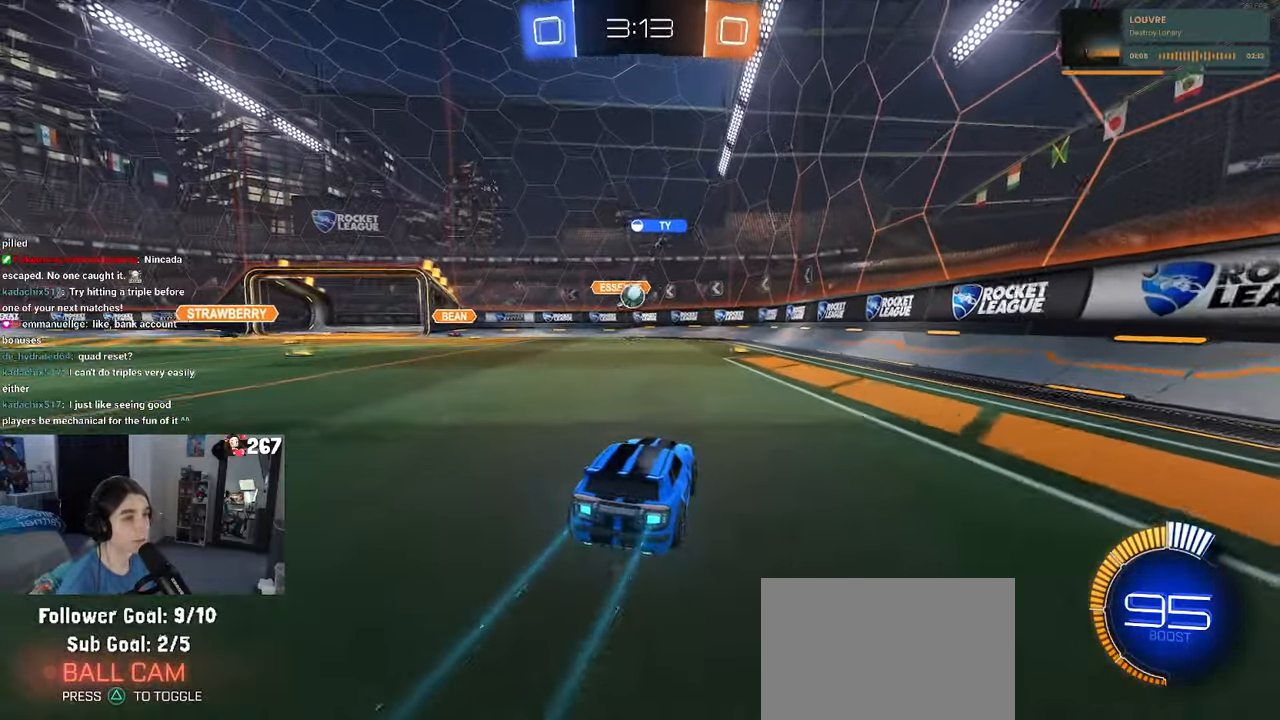
{"buttons": [], "left_stick": "center", "right_stick": "center", "events": [[117, "left_stick", "left"], [417, "left_stick", "center"]]}
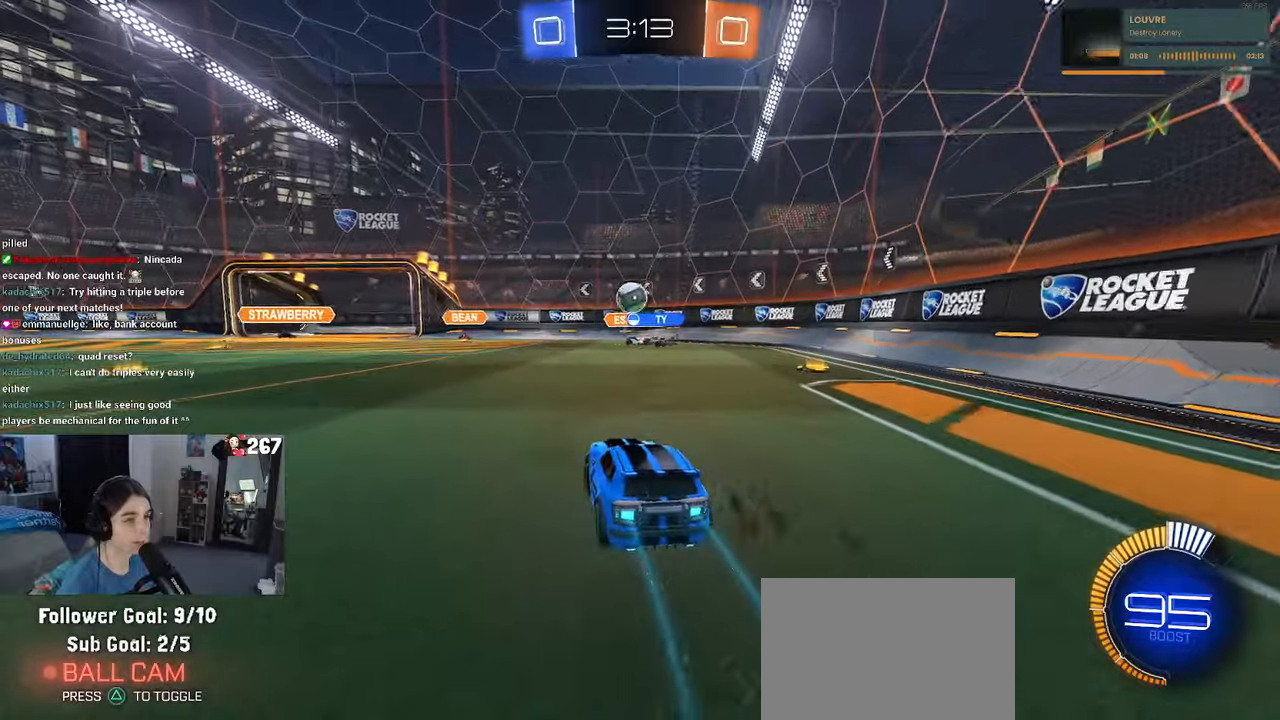
{"buttons": [], "left_stick": "left", "right_stick": "center", "events": [[17, "left_stick", "right"], [200, "left_stick", "left"]]}
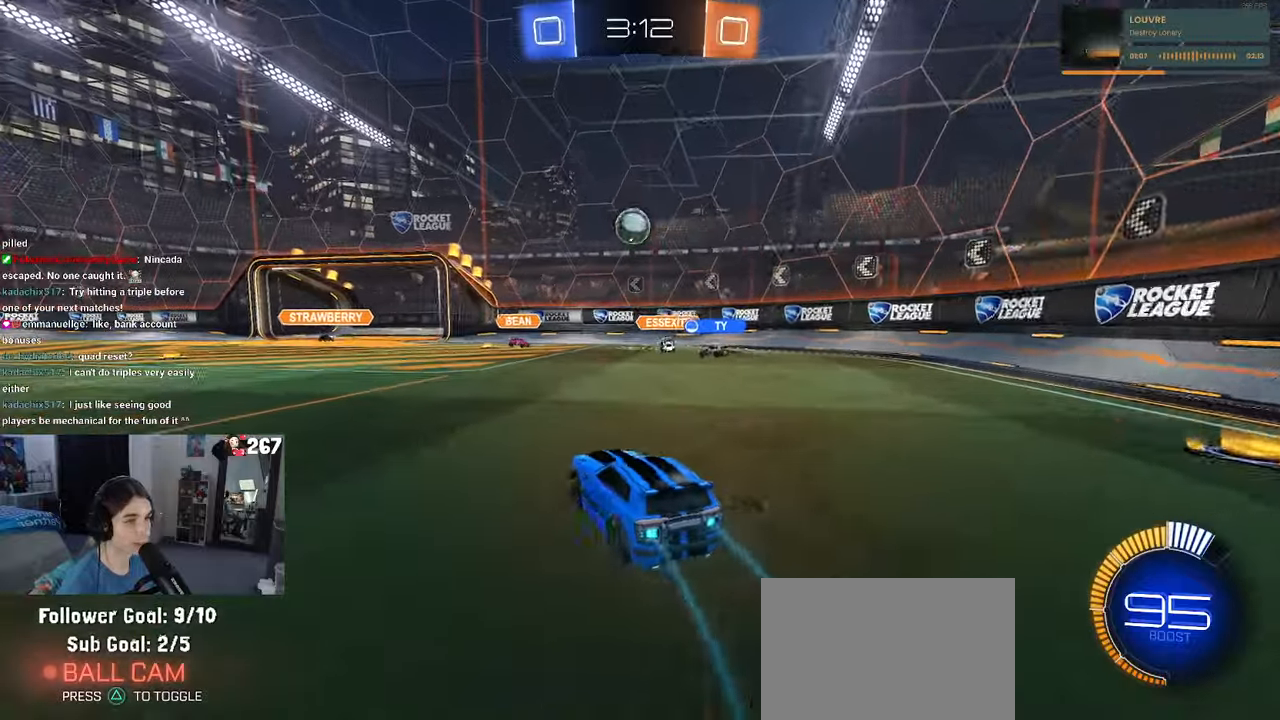
{"buttons": [], "left_stick": "left", "right_stick": "center", "events": []}
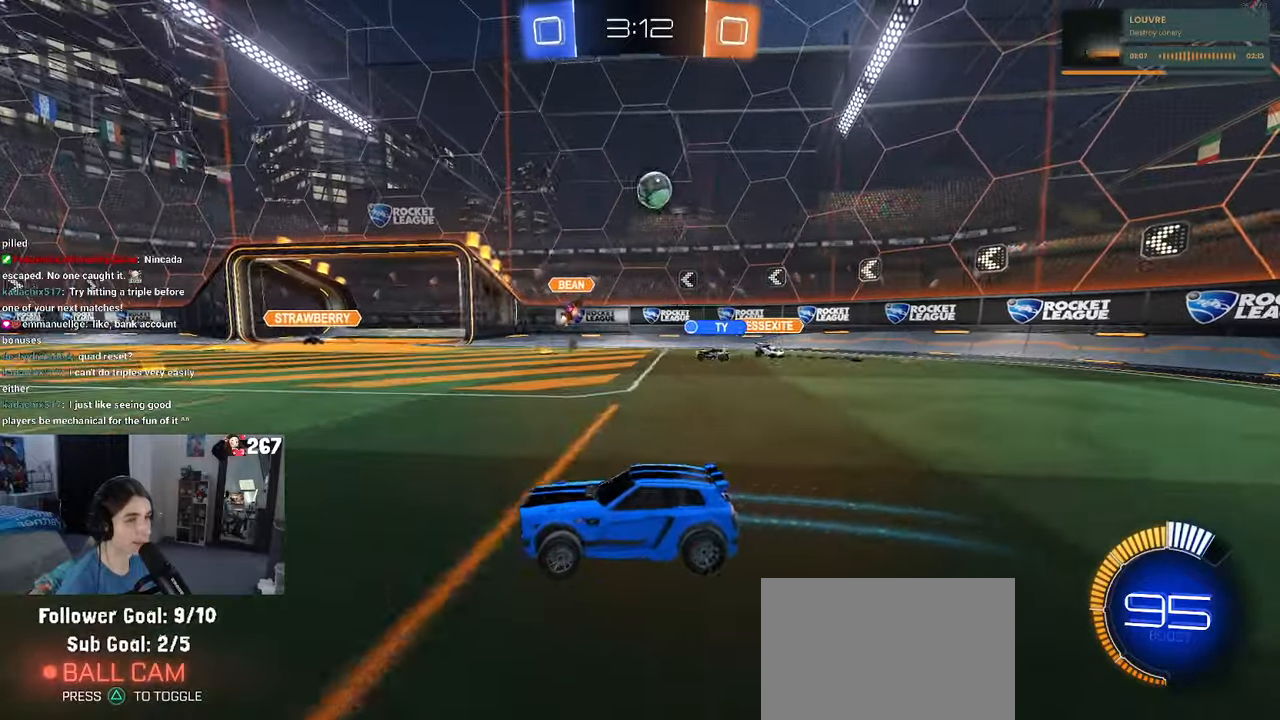
{"buttons": [], "left_stick": "right", "right_stick": "center", "events": [[34, "left_stick", "center"], [50, "L2", "down"], [100, "left_stick", "right"], [267, "L2", "up"]]}